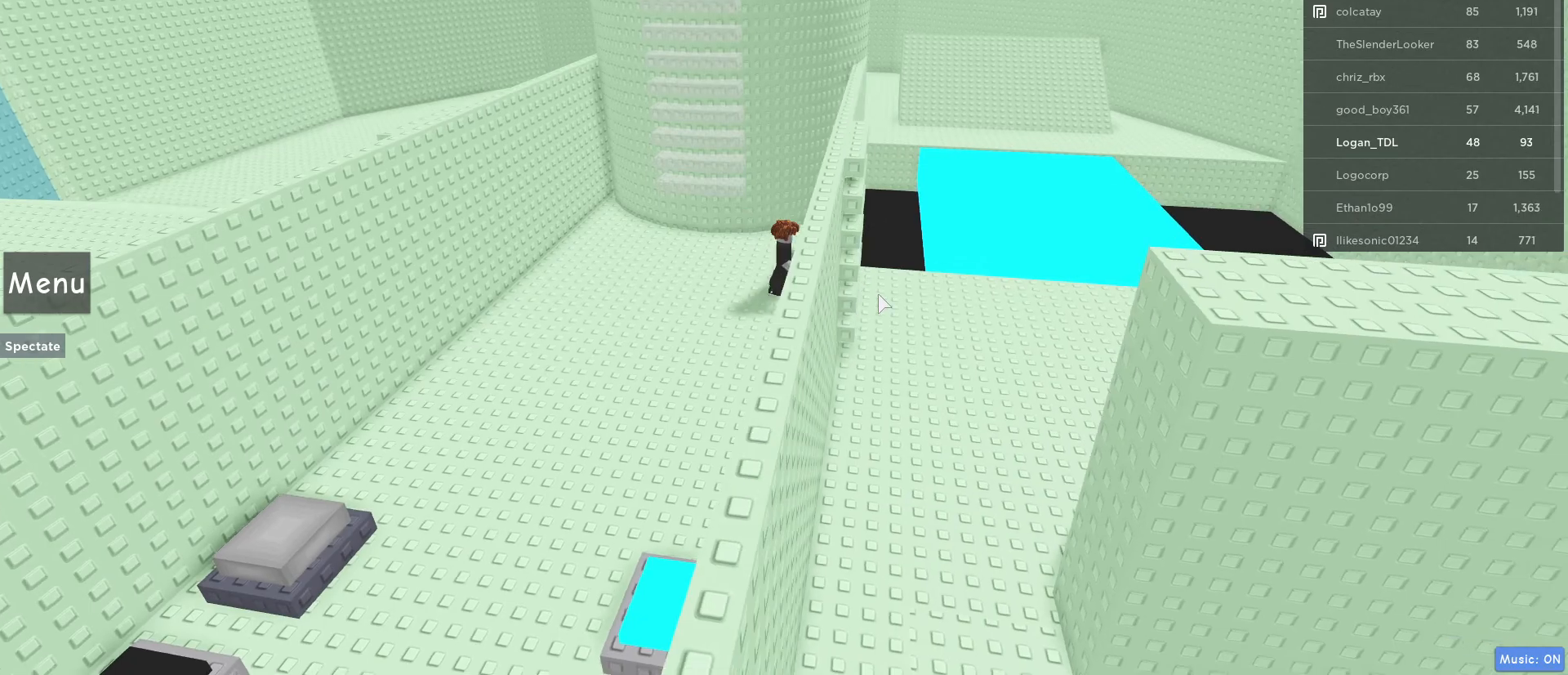
Gameplay with keyboard and mouse; each line is a JSON object with the keys and mouse buttons held at the frame after it. "events" lists presses ("down") and releases ("up") of "1", "2", "3", "4", "5", "a", "alt", "c", "caps_lock", "ctrl", "d", "e", "f", "g", "q", "r", "s", "shift", "space", "t", "tab", "v", "w", "x", "z", "mouse_left", "mouse_wheel" and "mouse_right" between this image and that frame as [ms after this image, input, new state], when the widget could be followed in between. "mouse_left", "mouse_wheel", "mouse_right" = the "left", "wheel", "right" buttons of the "mouse" list. No other keys are recorded. "wheel" means that the mouse wheel is clicked or scrolled. Not read: mouse_move.
{"keys": [], "mouse": ["right"], "events": []}
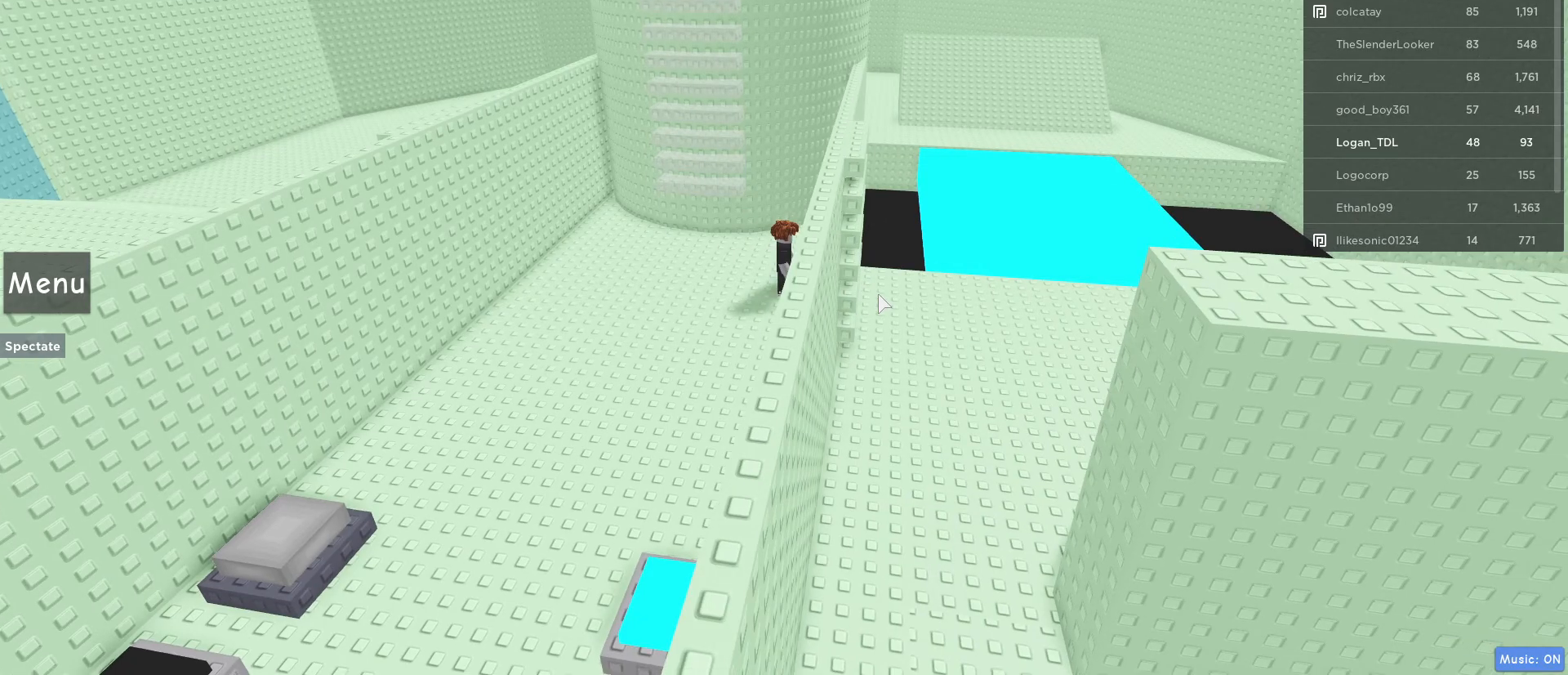
{"keys": [], "mouse": ["right"], "events": []}
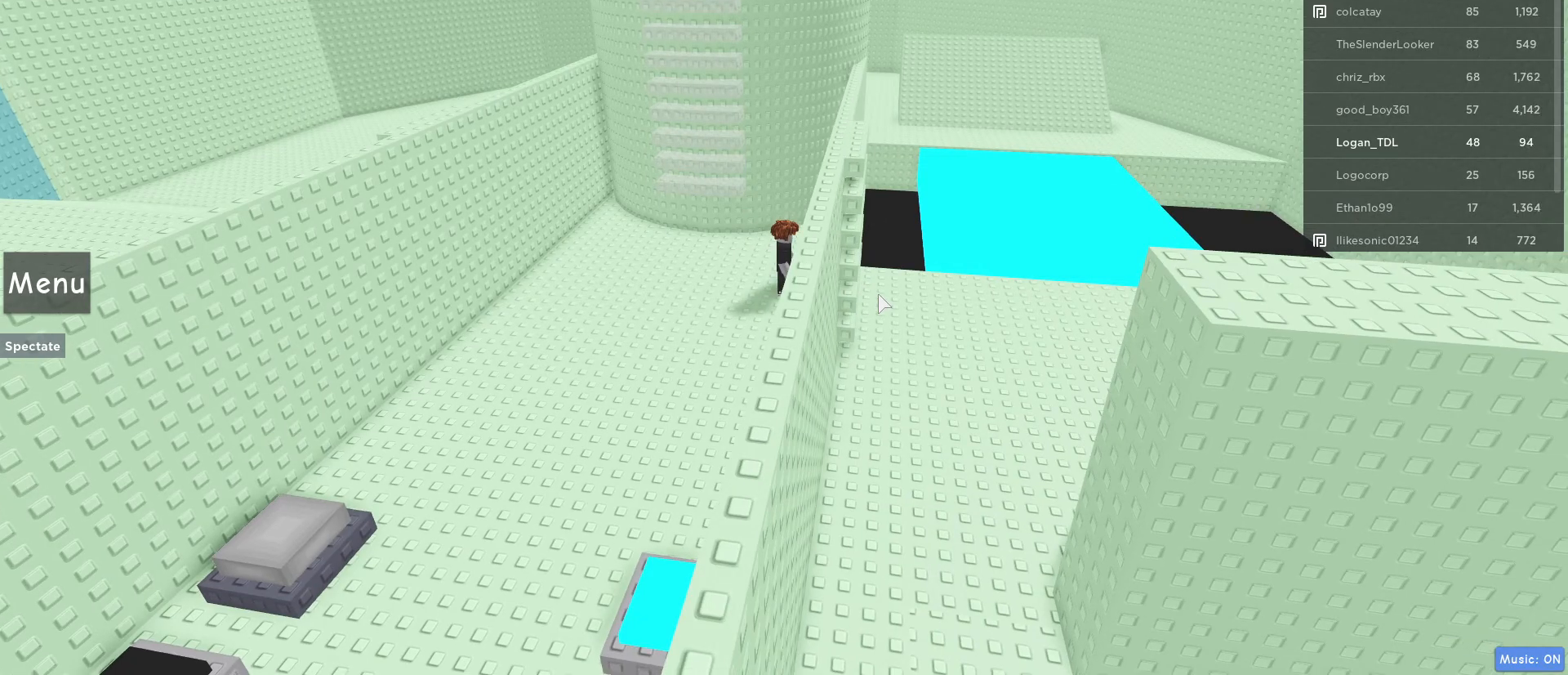
{"keys": [], "mouse": ["right"], "events": []}
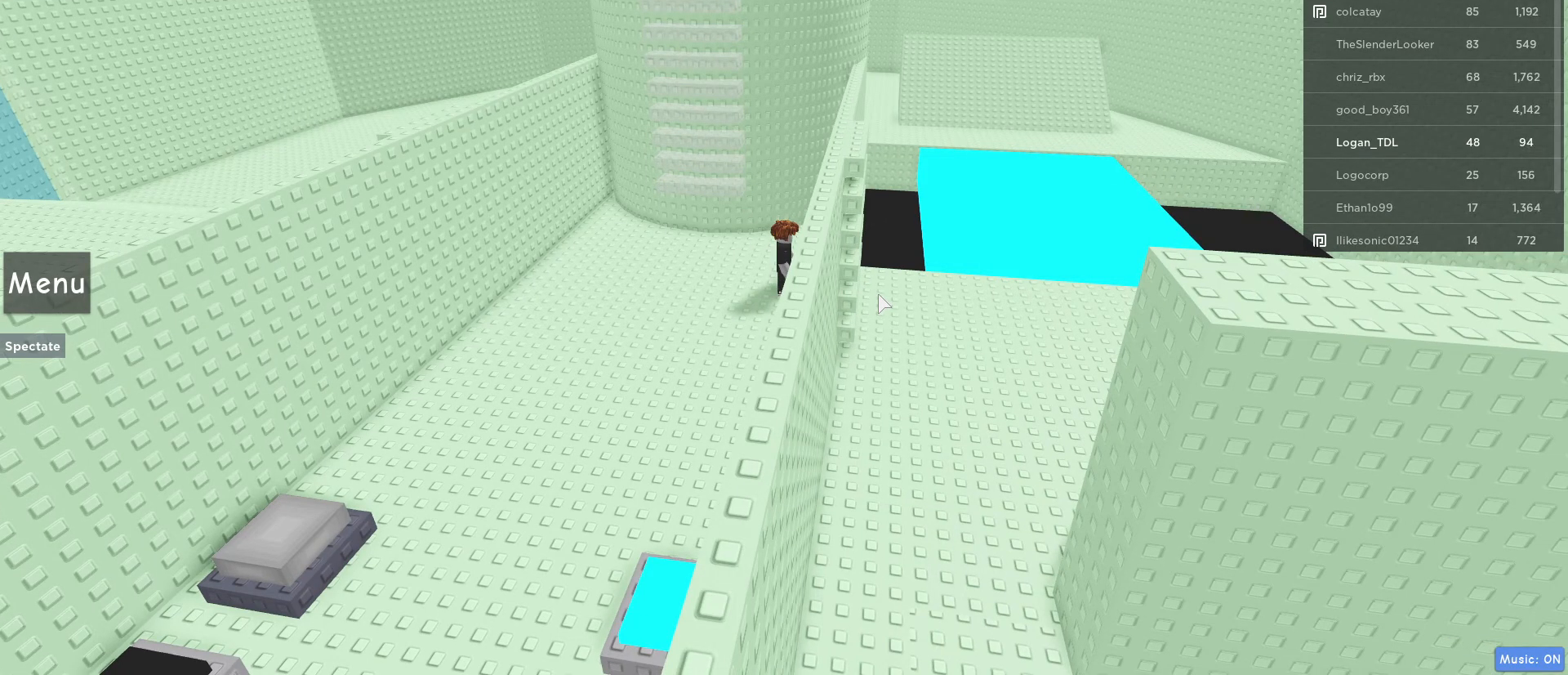
{"keys": [], "mouse": ["right"], "events": []}
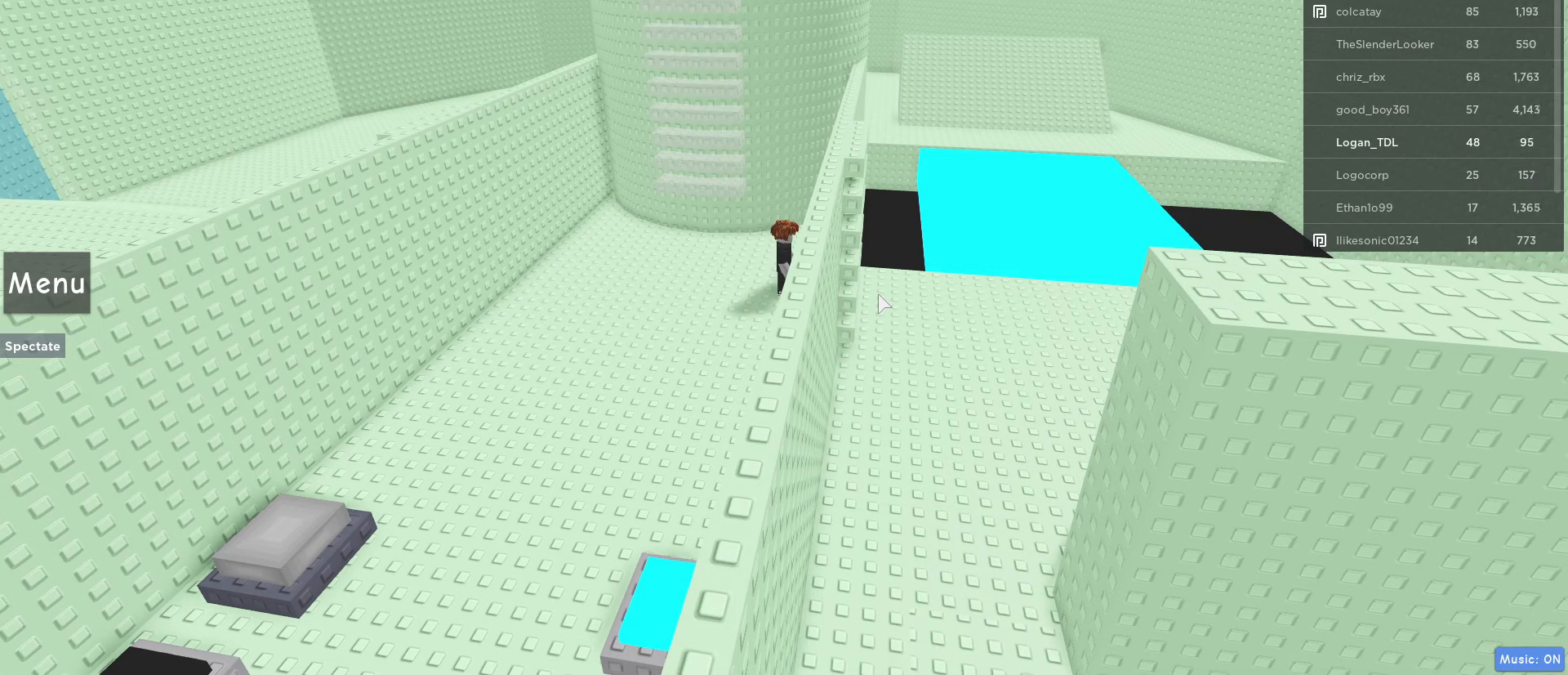
{"keys": [], "mouse": ["right"], "events": []}
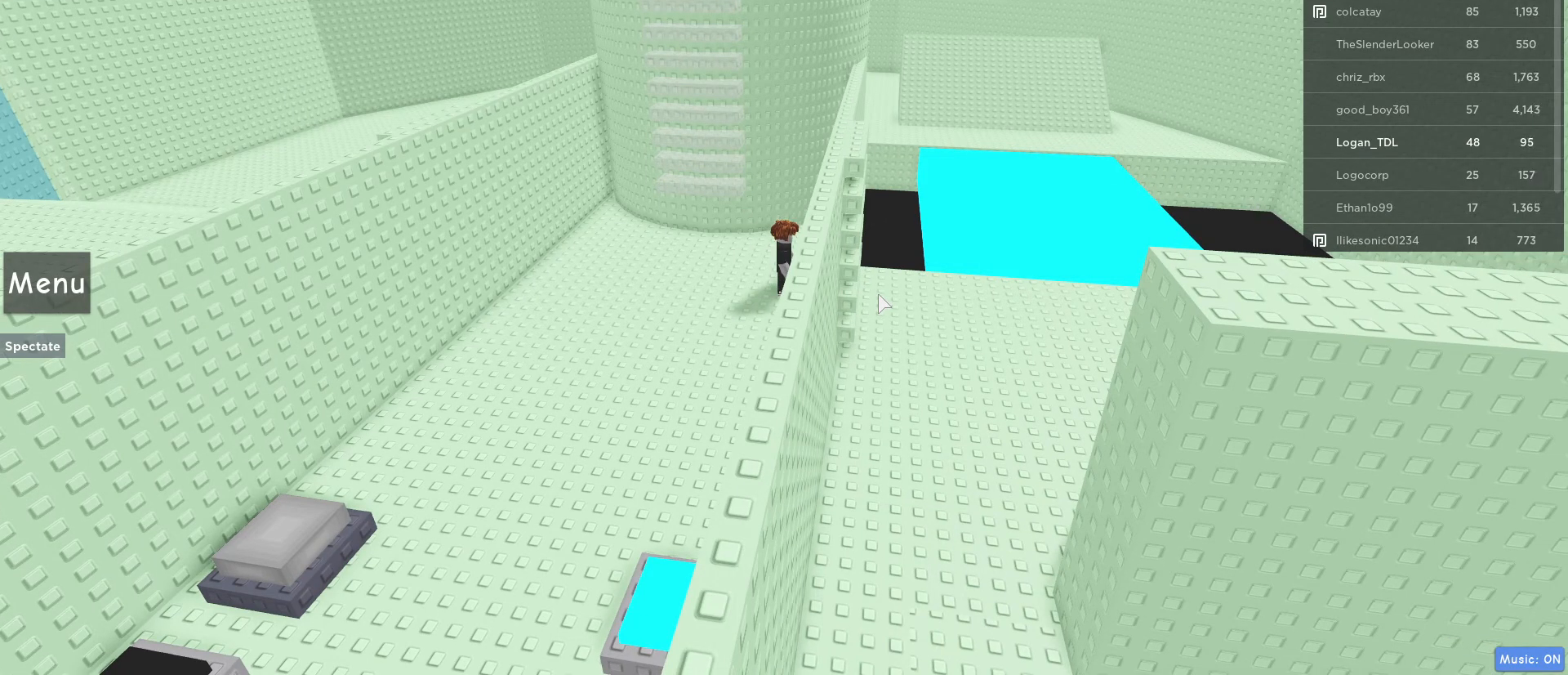
{"keys": [], "mouse": ["right"], "events": []}
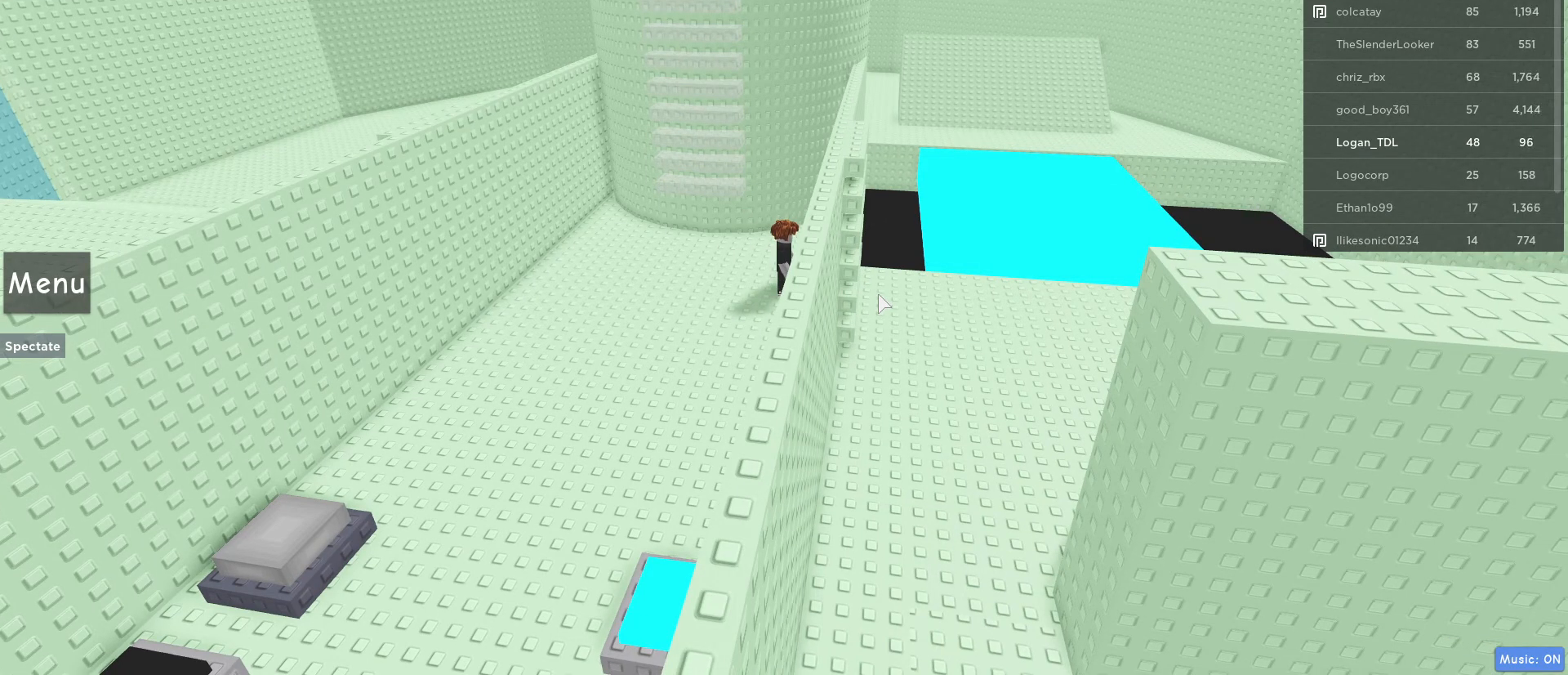
{"keys": [], "mouse": ["right"], "events": []}
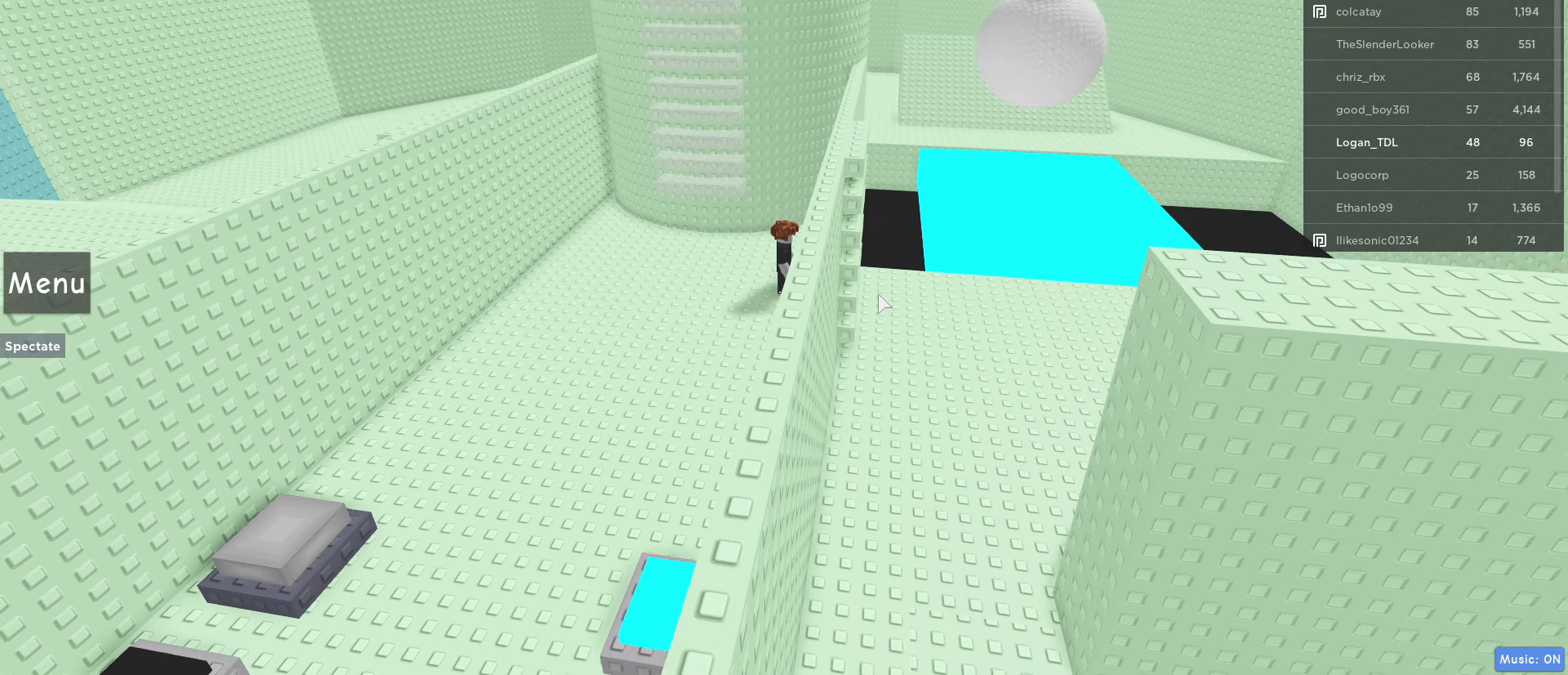
{"keys": ["a", "shift"], "mouse": ["right"], "events": [[333, "a", "down"], [483, "shift", "down"]]}
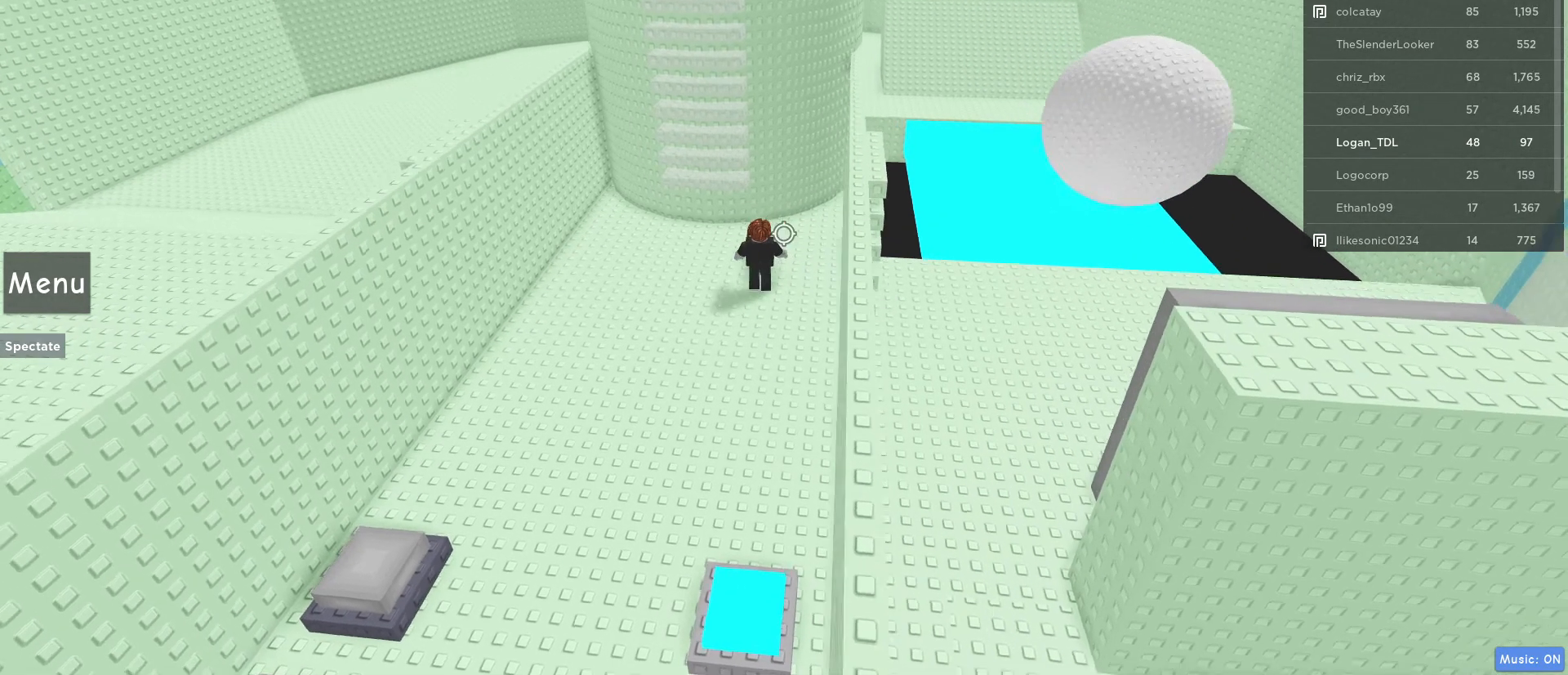
{"keys": ["w"], "mouse": ["wheel", "right"], "events": [[167, "shift", "up"], [400, "a", "up"], [400, "w", "down"], [500, "mouse_wheel", "down"]]}
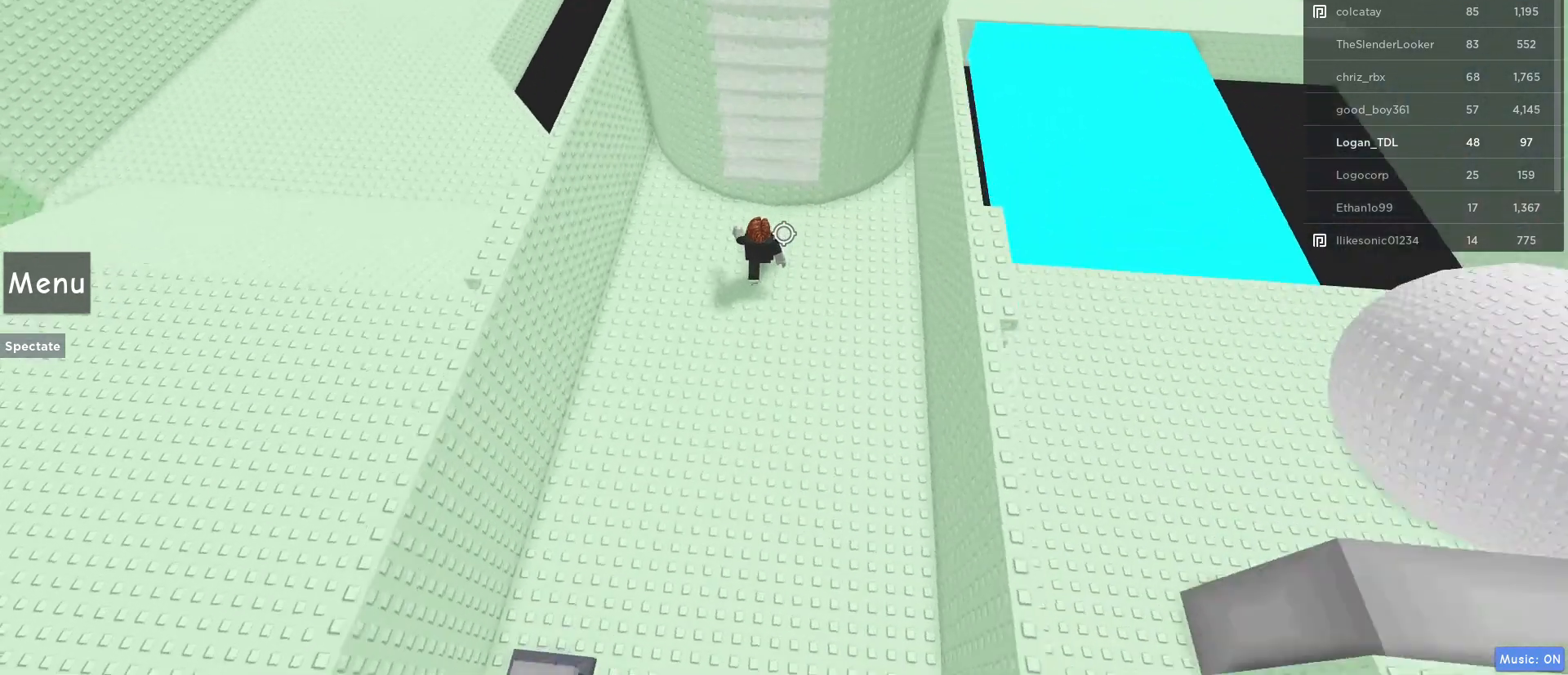
{"keys": ["w"], "mouse": [], "events": [[100, "mouse_wheel", "up"], [100, "space", "down"], [233, "mouse_wheel", "down"], [233, "space", "up"], [317, "mouse_right", "up"], [317, "mouse_wheel", "up"]]}
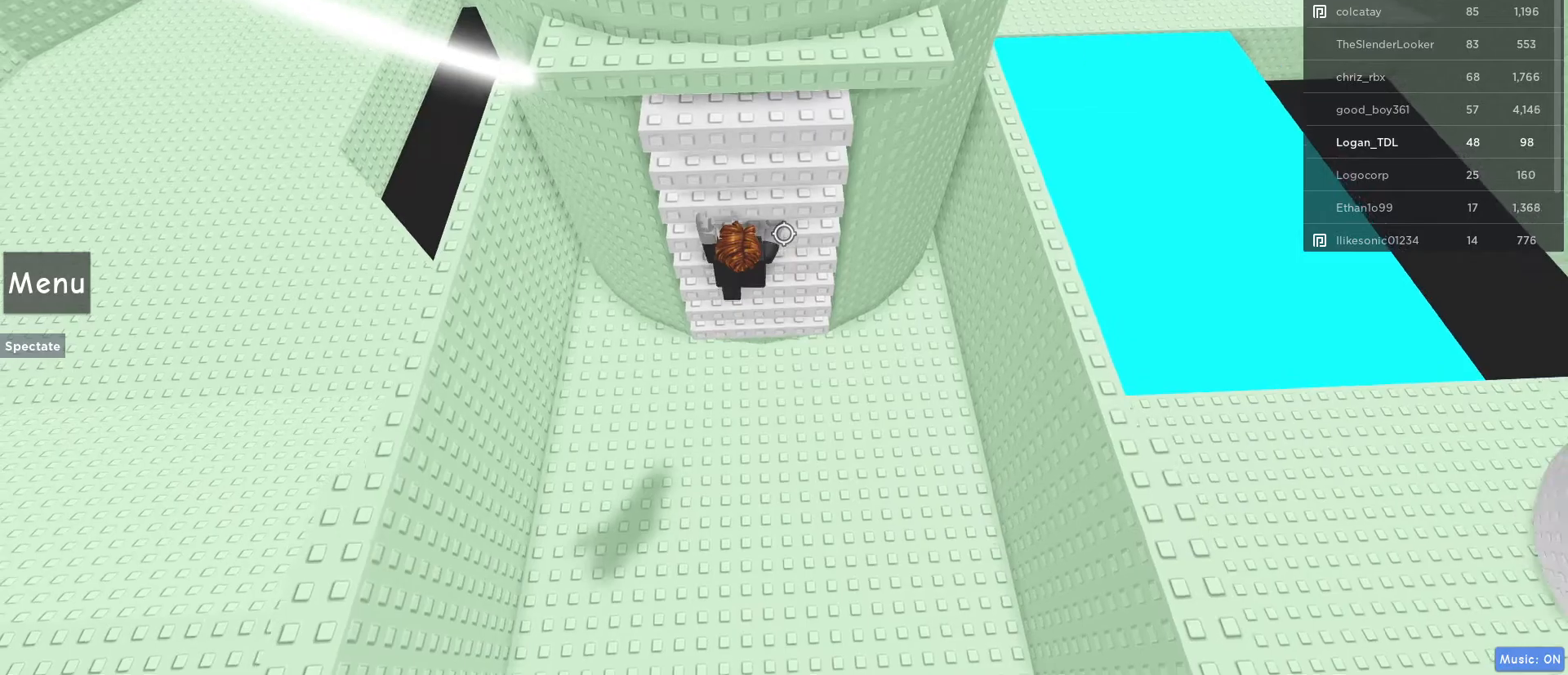
{"keys": ["w"], "mouse": [], "events": [[100, "mouse_right", "down"], [150, "shift", "down"], [333, "mouse_wheel", "down"], [333, "shift", "up"], [483, "mouse_right", "up"], [483, "mouse_wheel", "up"]]}
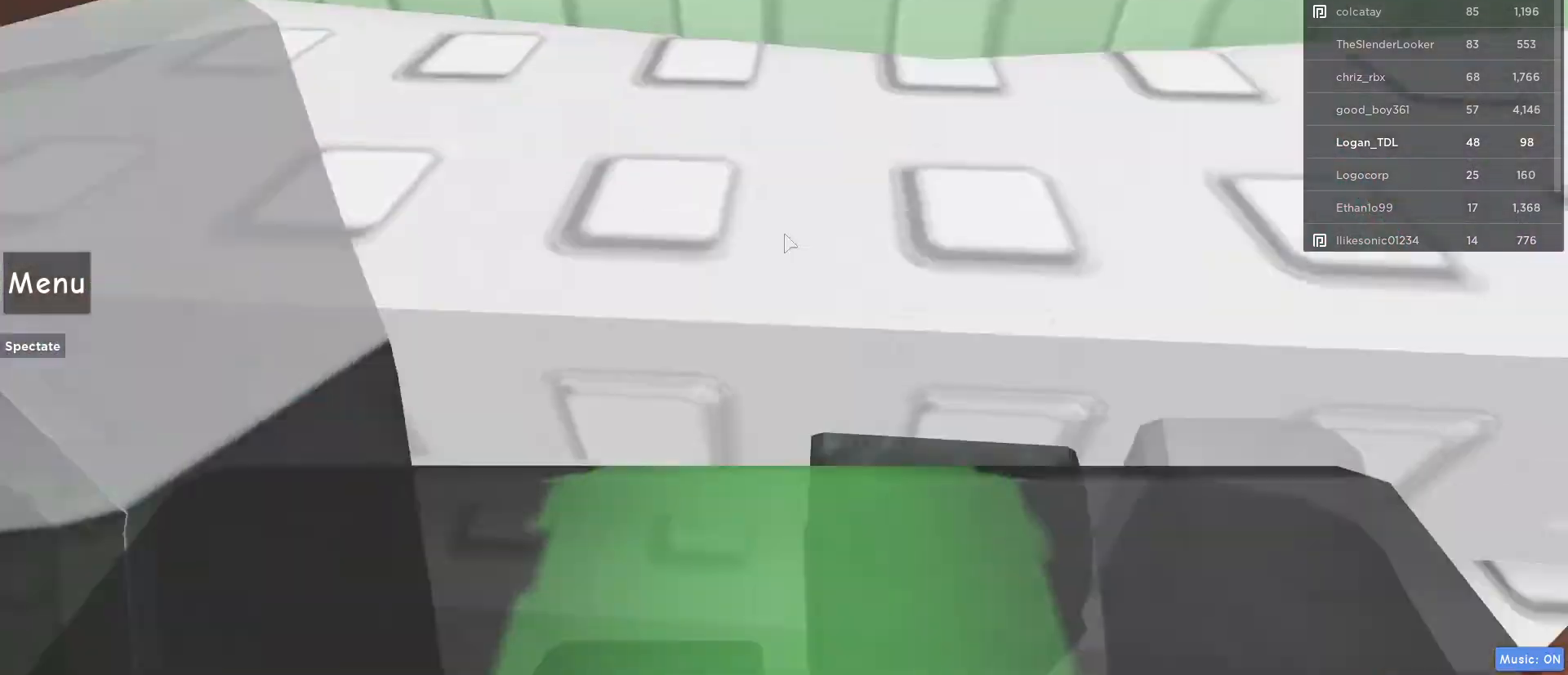
{"keys": ["w"], "mouse": [], "events": [[167, "mouse_wheel", "down"], [267, "mouse_wheel", "up"]]}
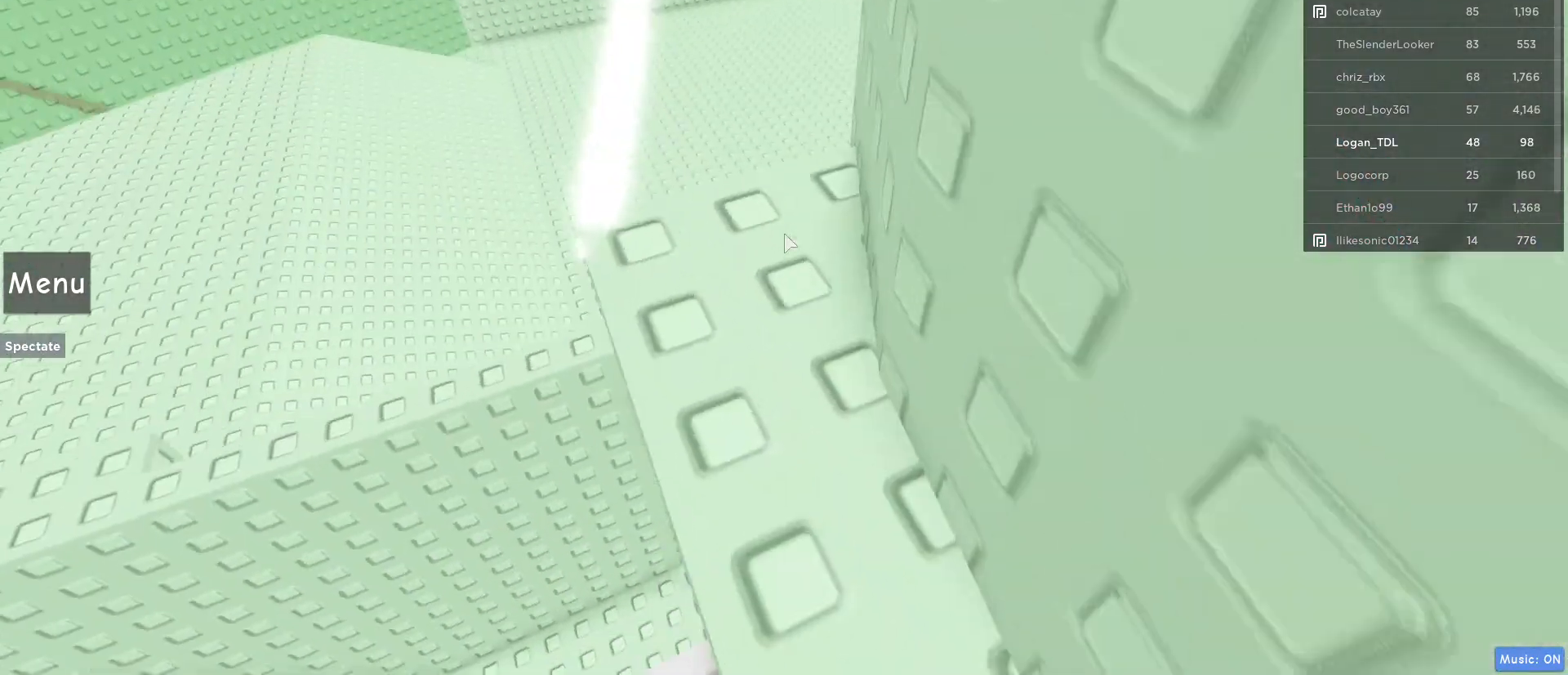
{"keys": ["space", "w"], "mouse": [], "events": [[417, "space", "down"]]}
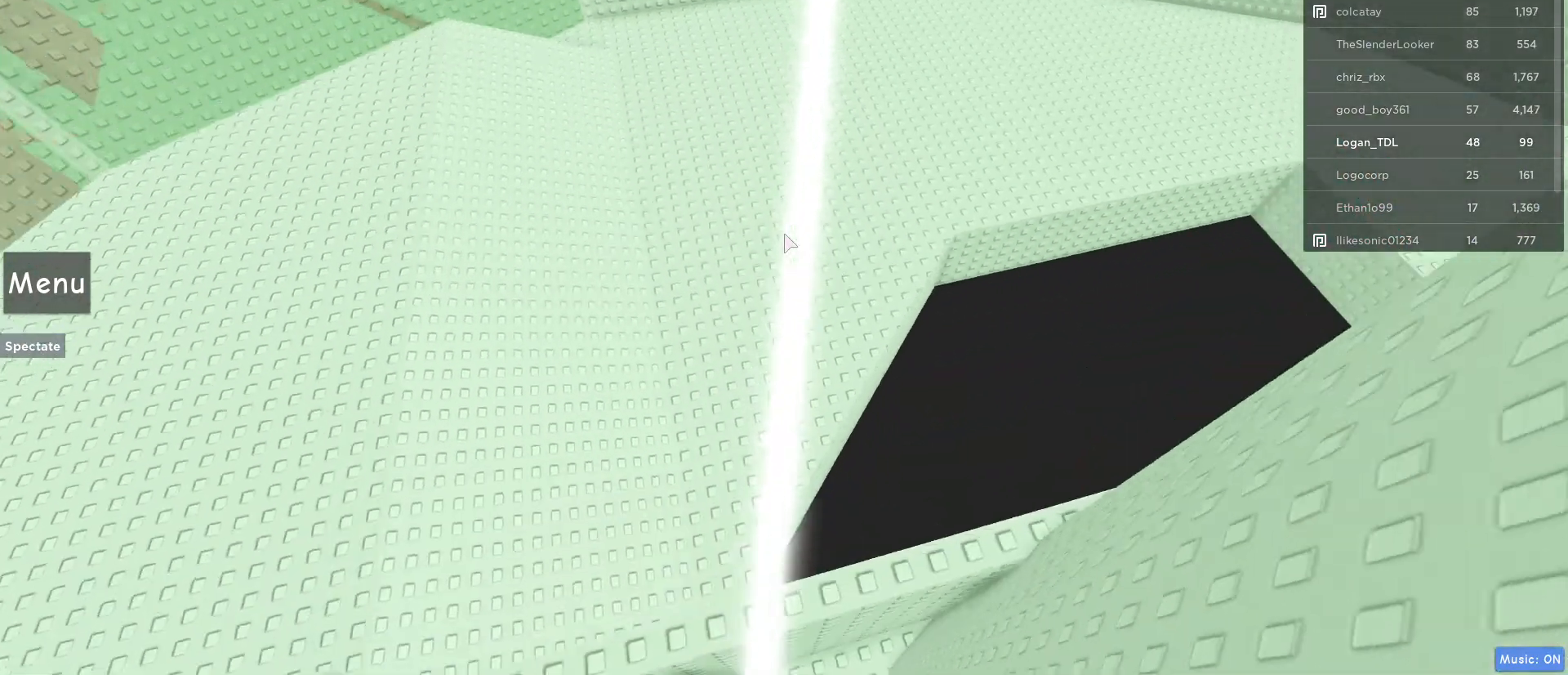
{"keys": ["space", "w"], "mouse": [], "events": []}
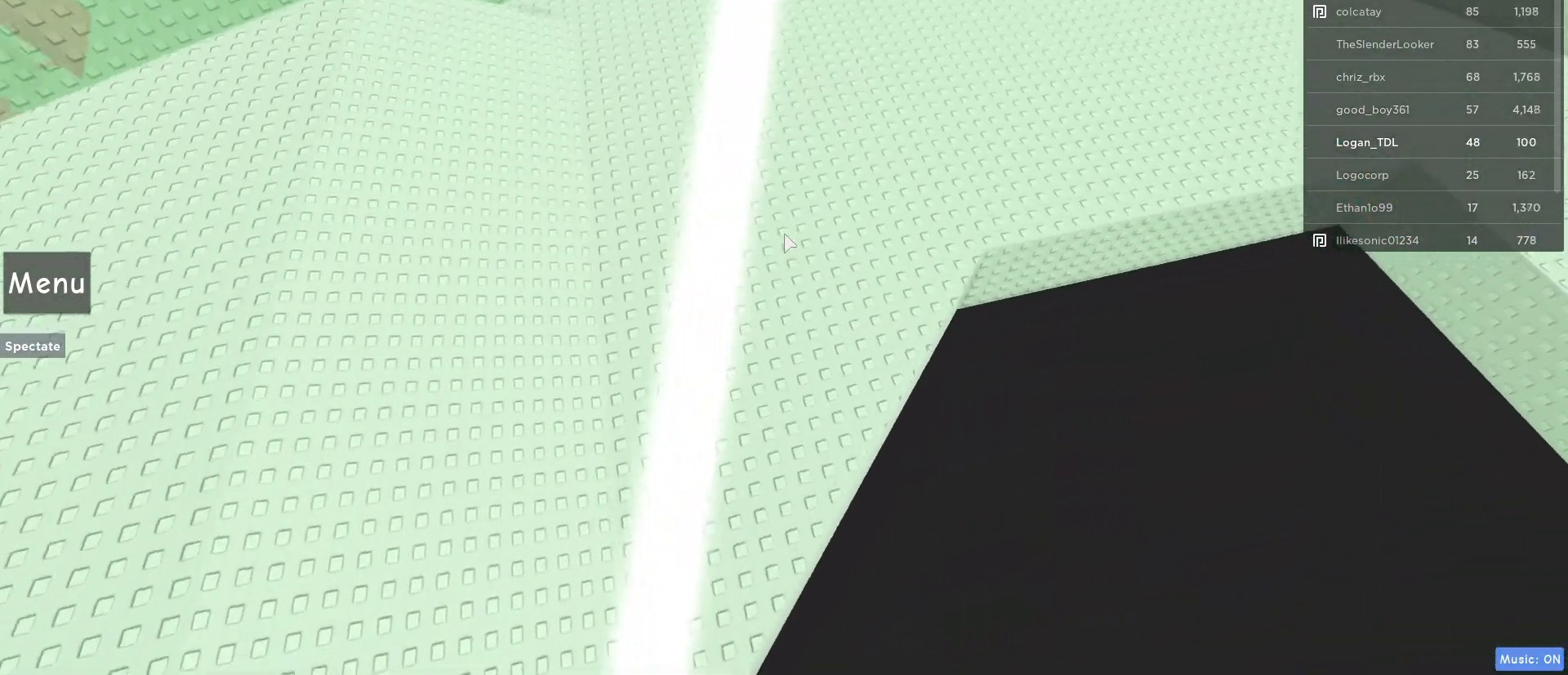
{"keys": ["space", "w"], "mouse": [], "events": []}
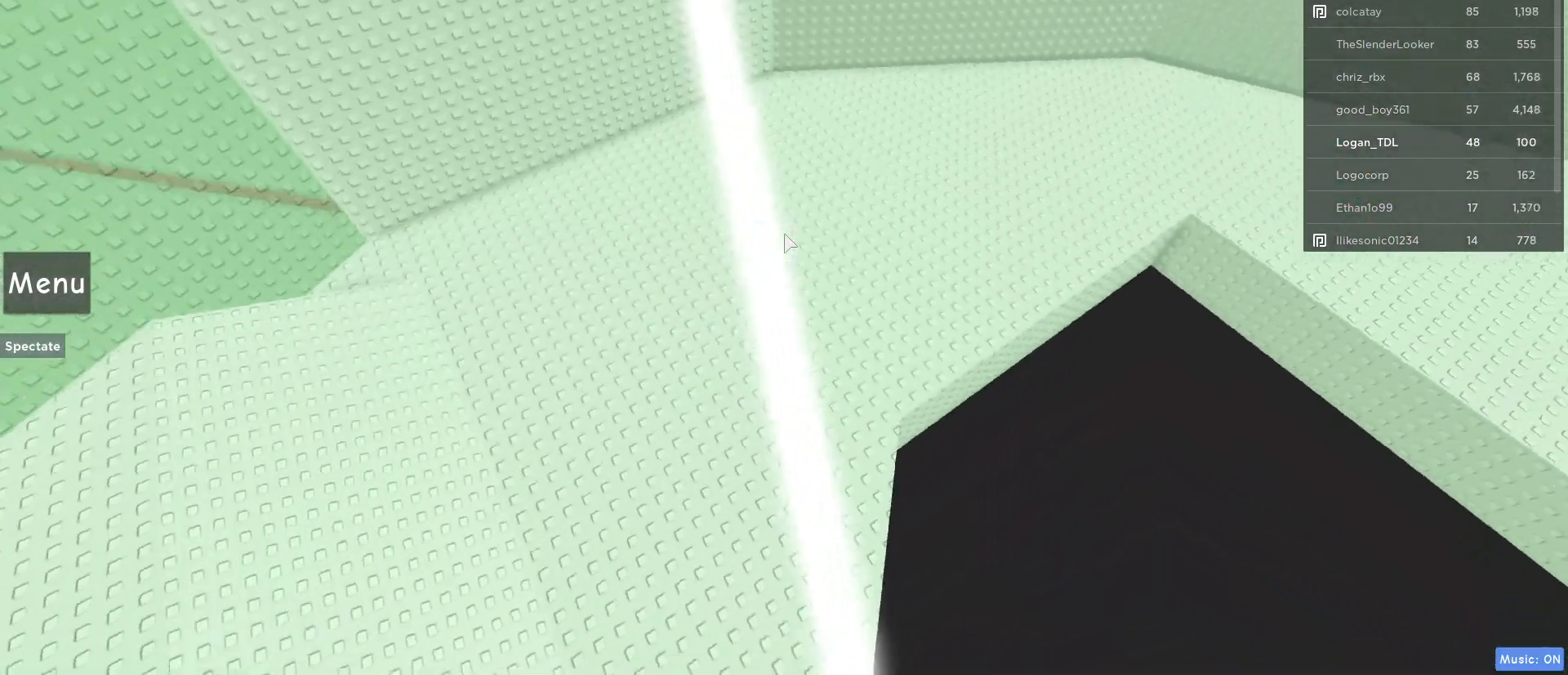
{"keys": ["space", "w"], "mouse": [], "events": []}
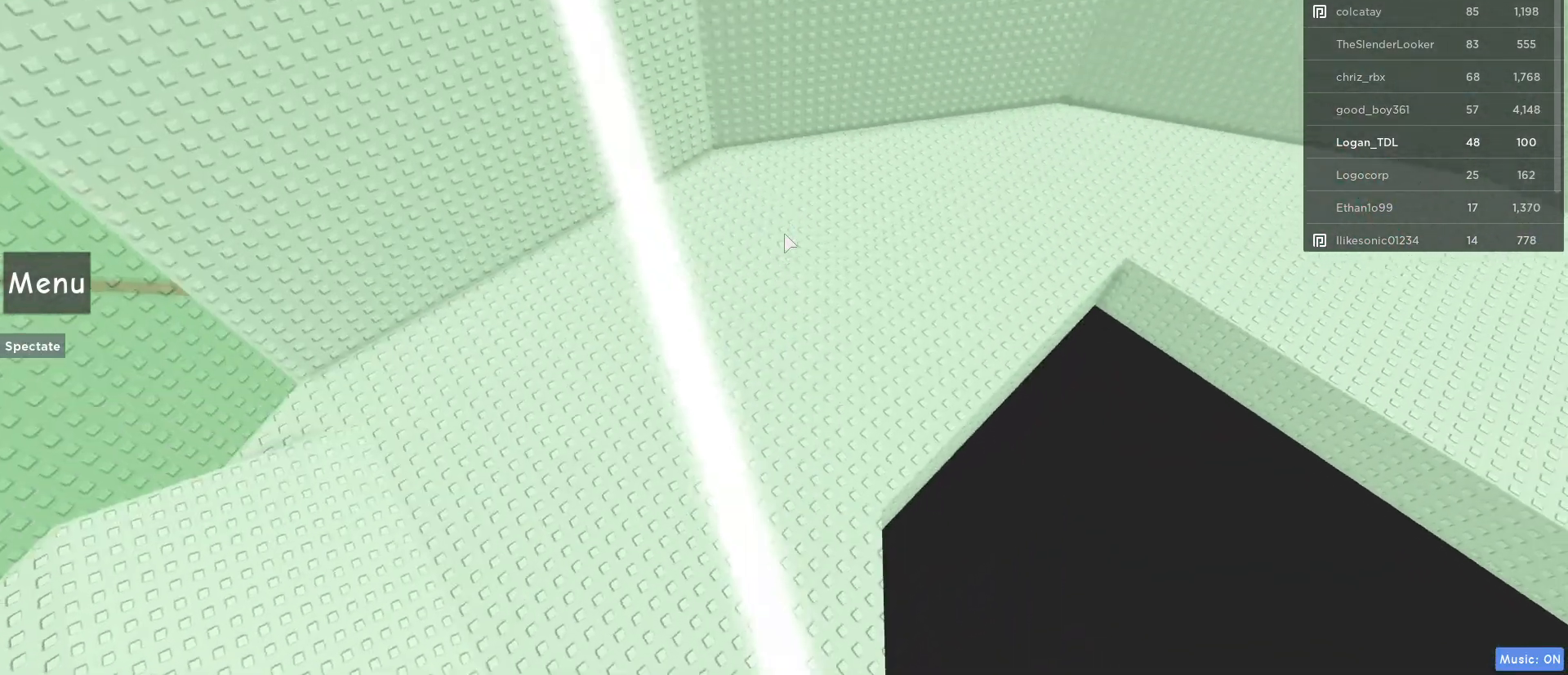
{"keys": ["space", "w"], "mouse": [], "events": []}
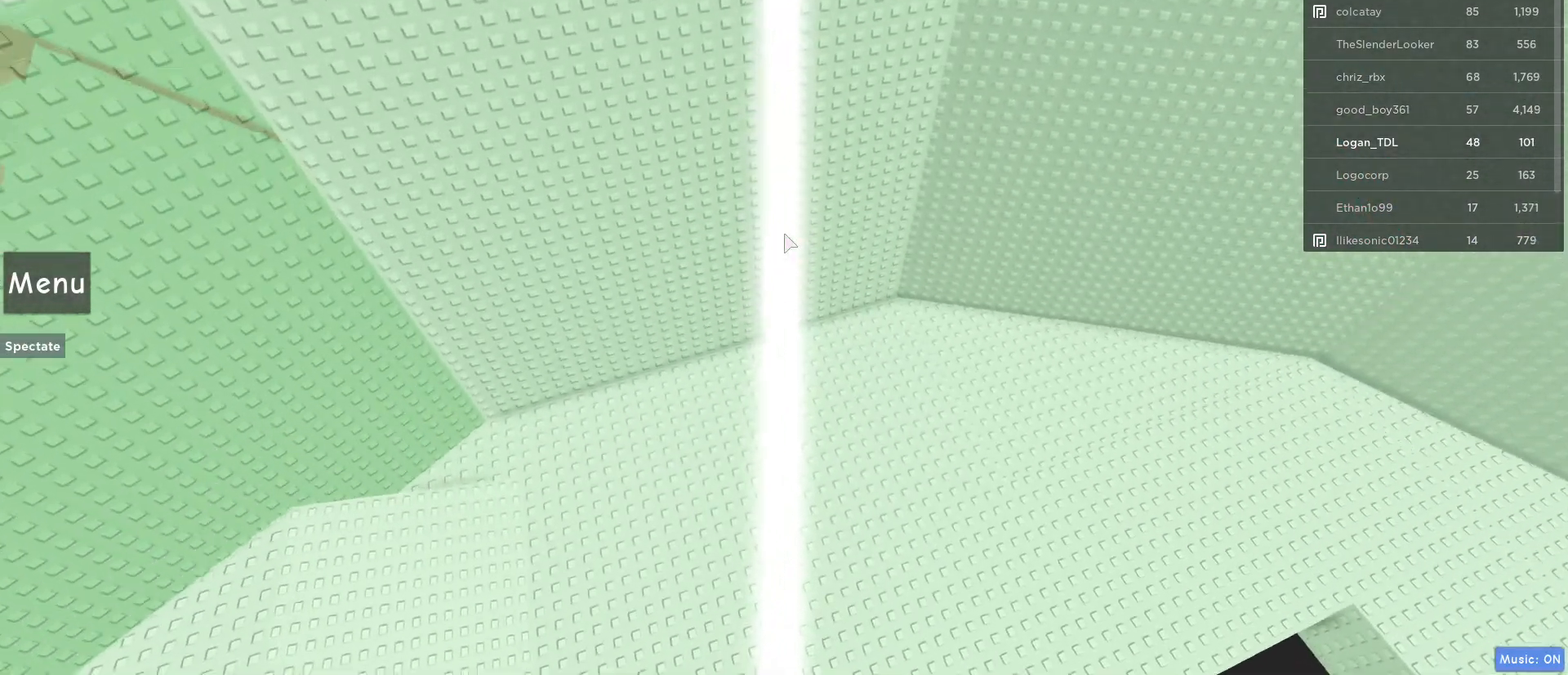
{"keys": ["space", "w"], "mouse": [], "events": []}
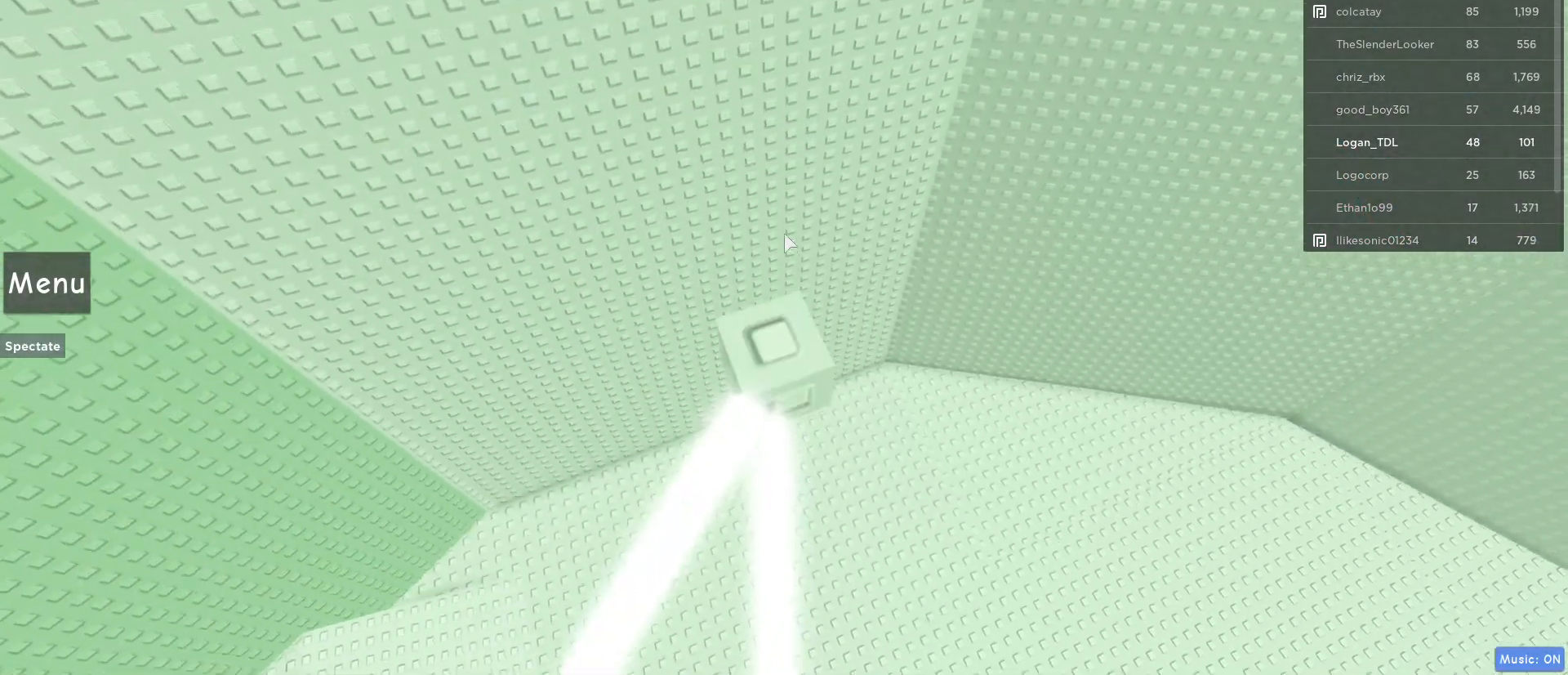
{"keys": [], "mouse": [], "events": [[50, "space", "up"], [83, "w", "up"]]}
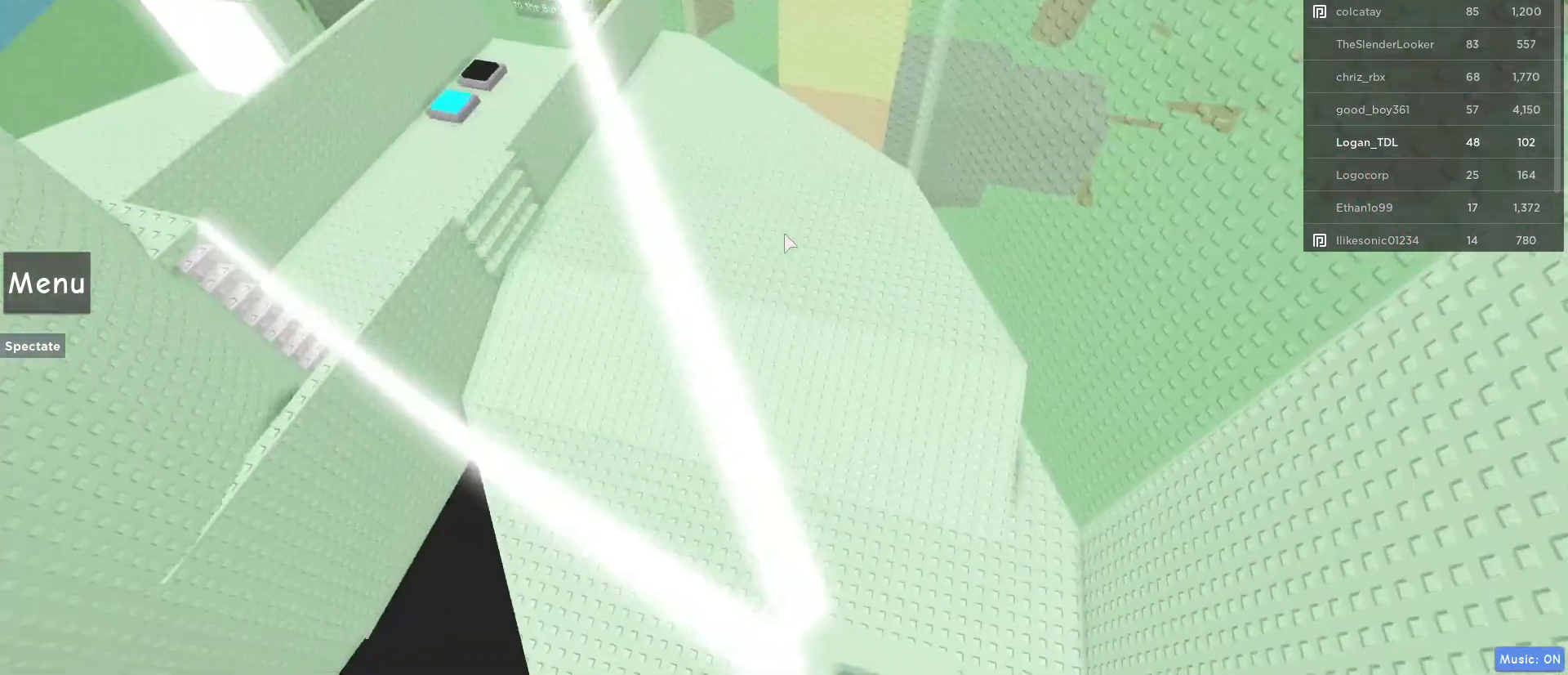
{"keys": ["space", "w"], "mouse": [], "events": [[200, "w", "down"], [300, "space", "down"]]}
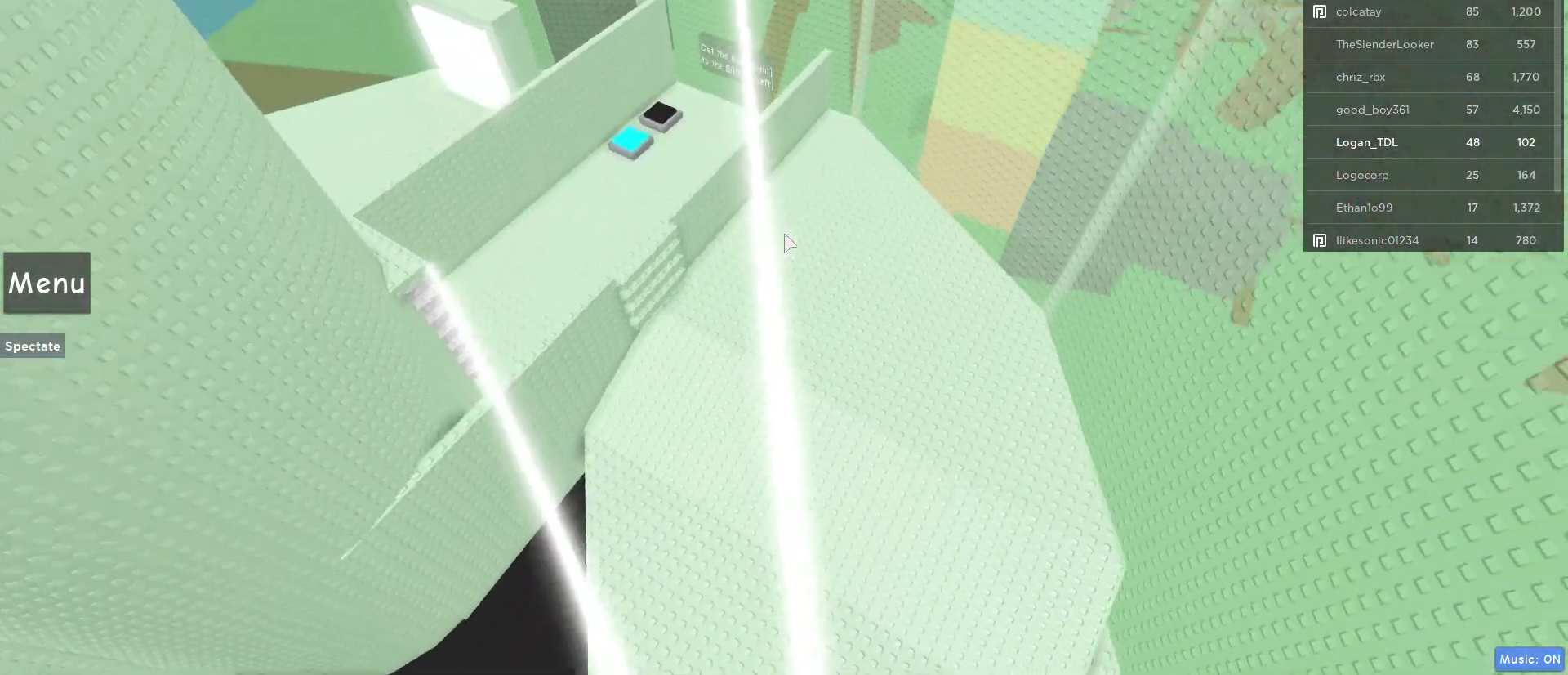
{"keys": ["space", "w"], "mouse": [], "events": []}
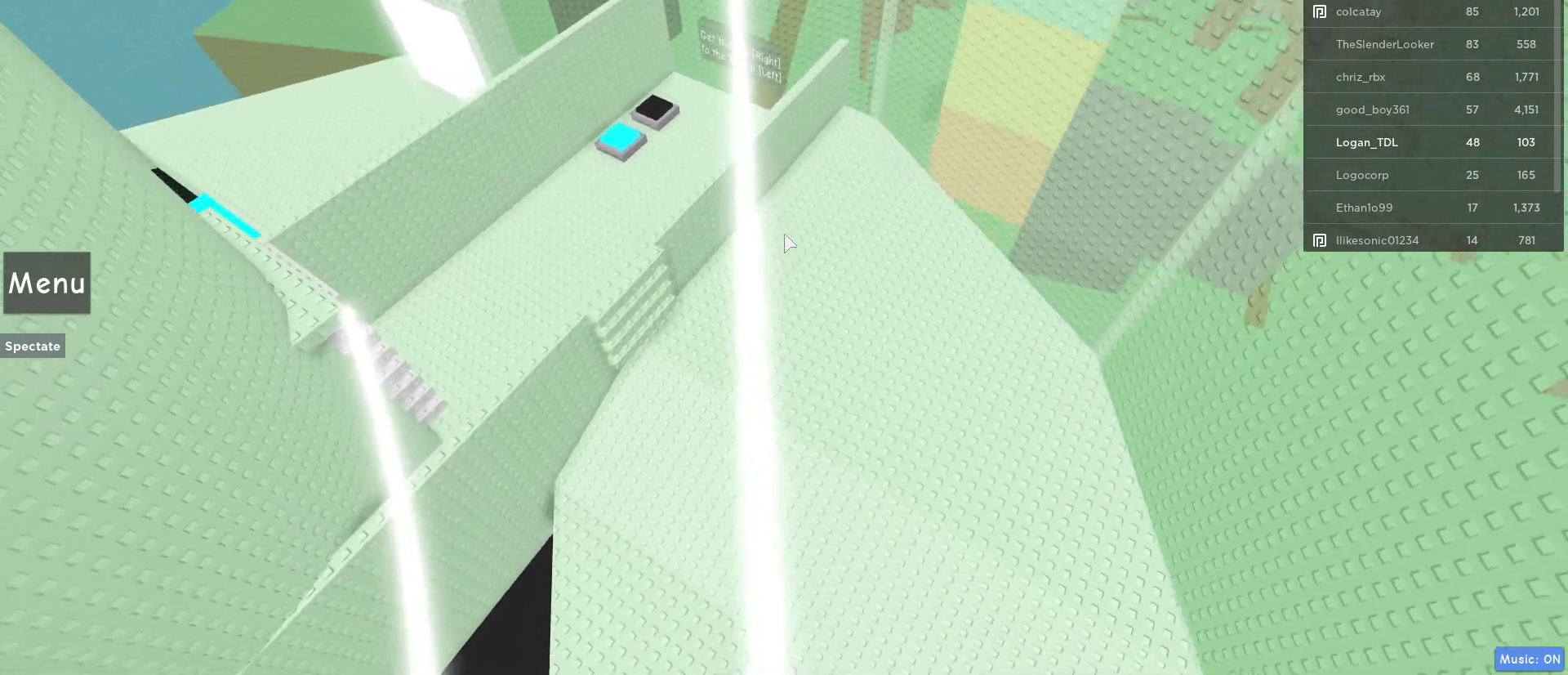
{"keys": ["space", "w"], "mouse": [], "events": []}
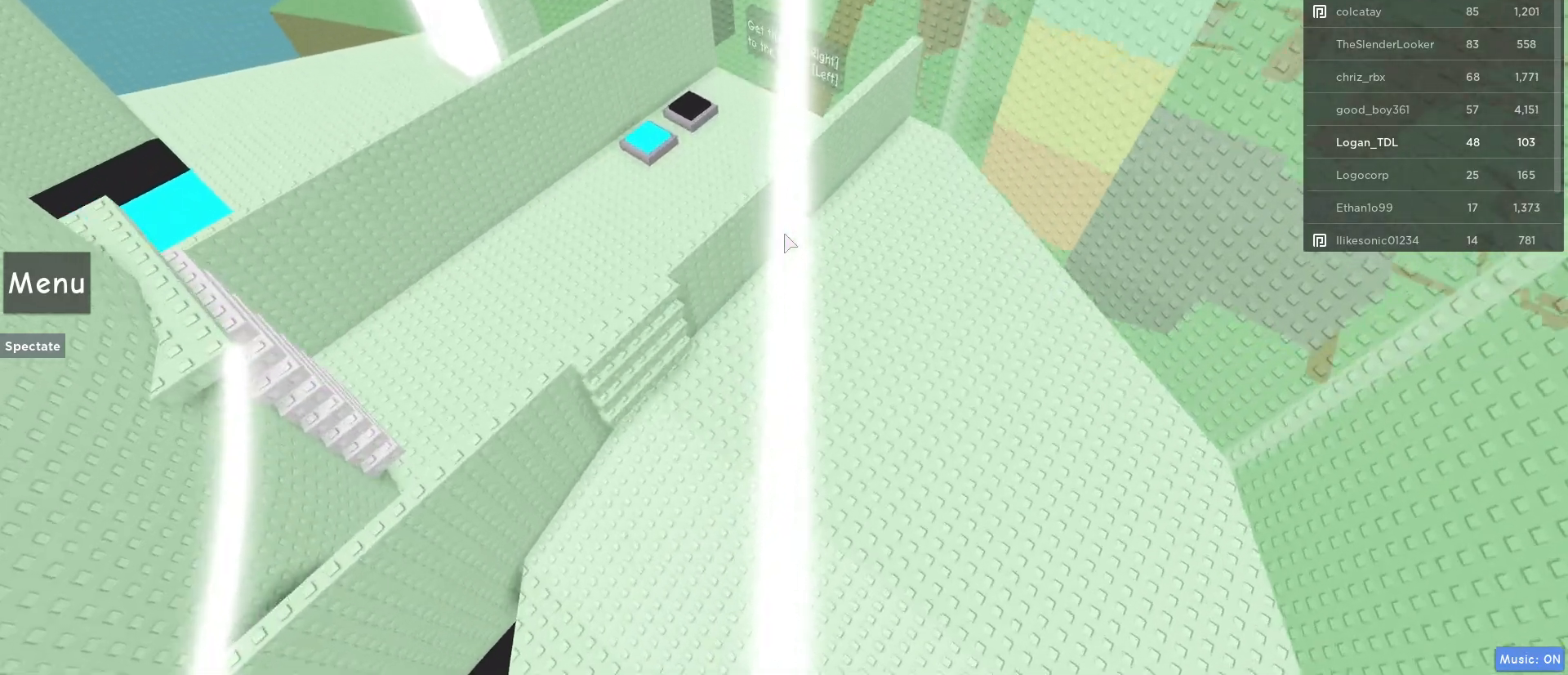
{"keys": ["space", "w"], "mouse": [], "events": []}
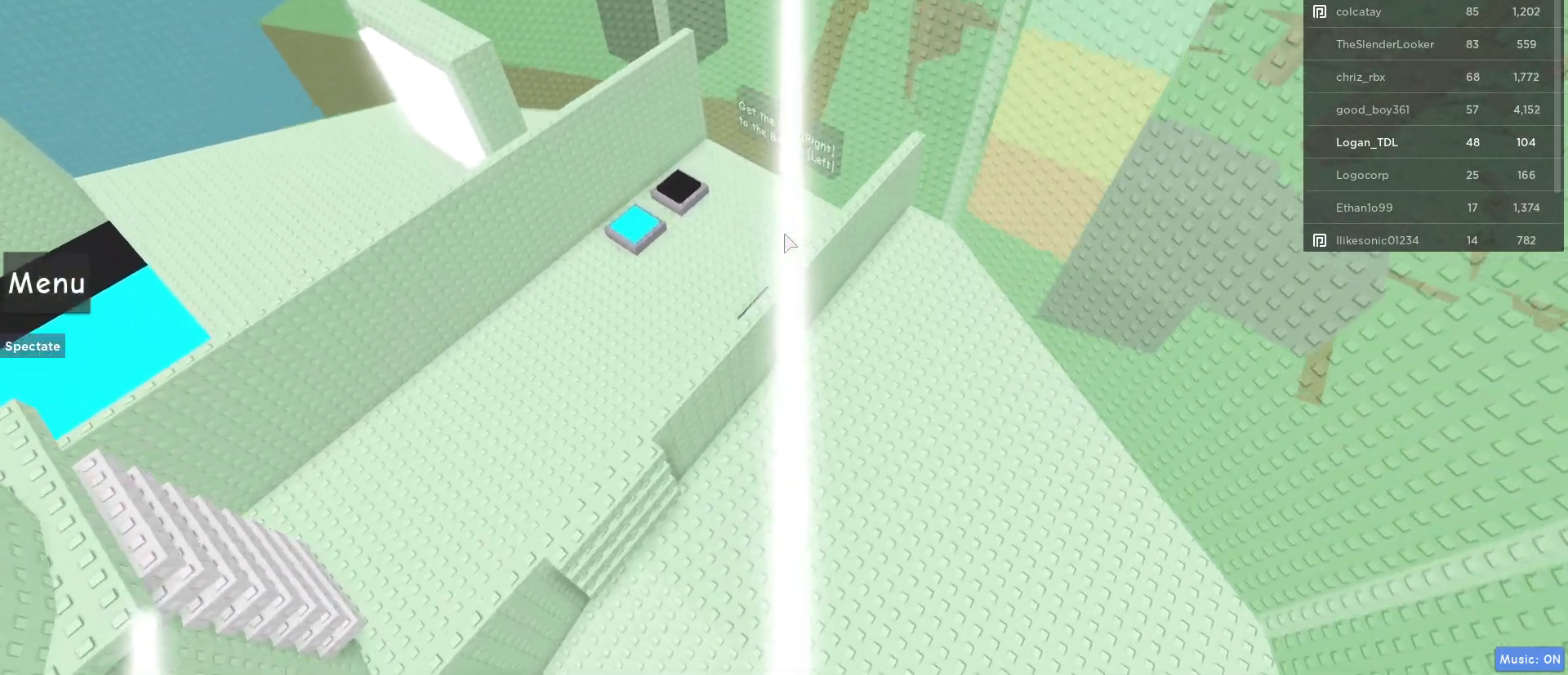
{"keys": ["space", "w"], "mouse": [], "events": []}
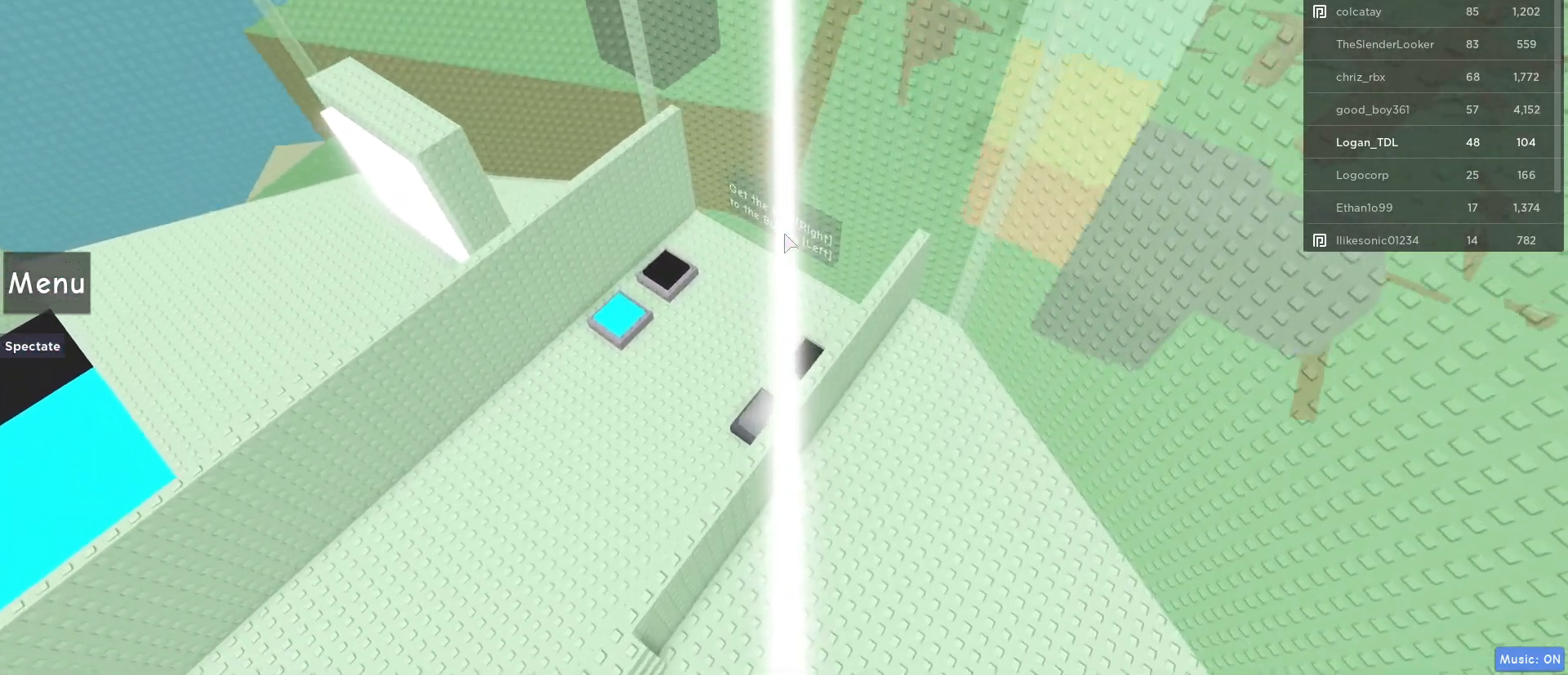
{"keys": ["space", "w"], "mouse": [], "events": []}
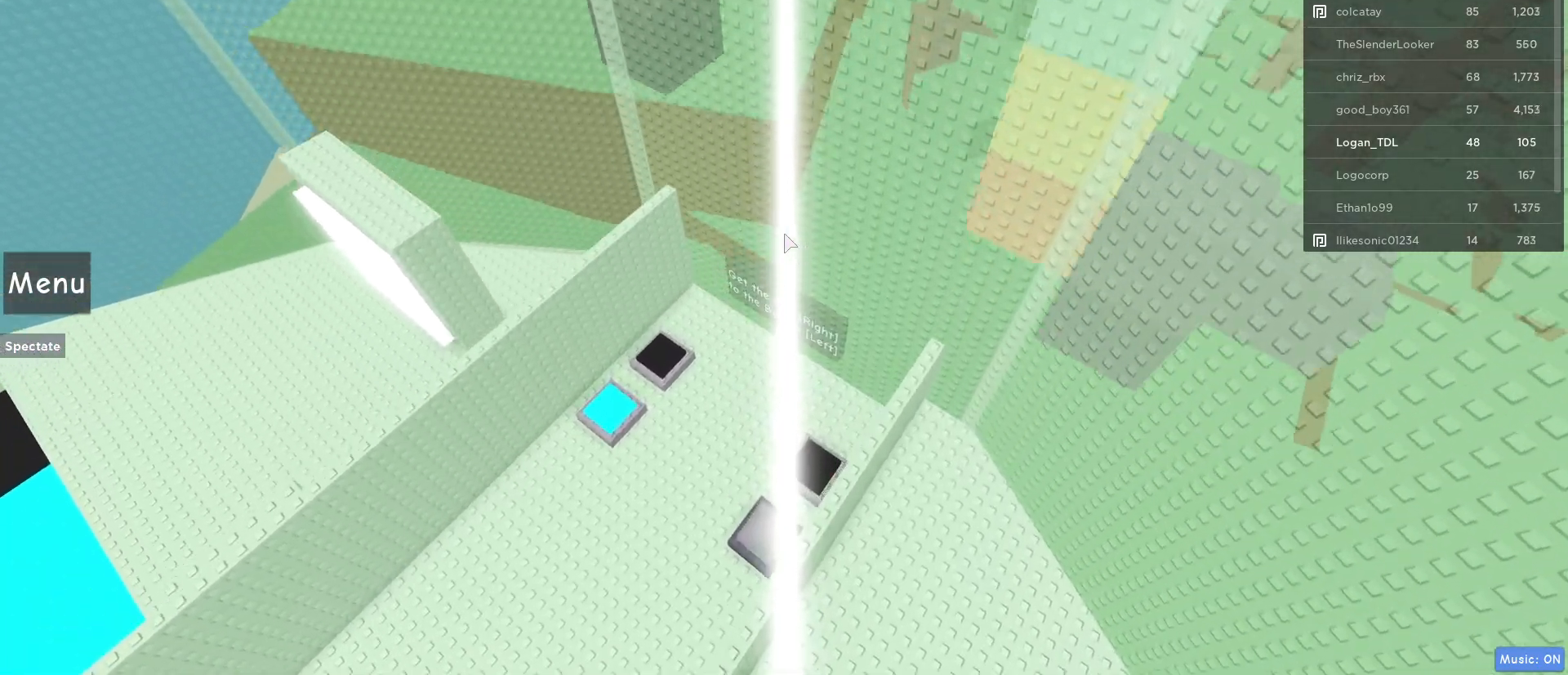
{"keys": ["space", "w"], "mouse": [], "events": []}
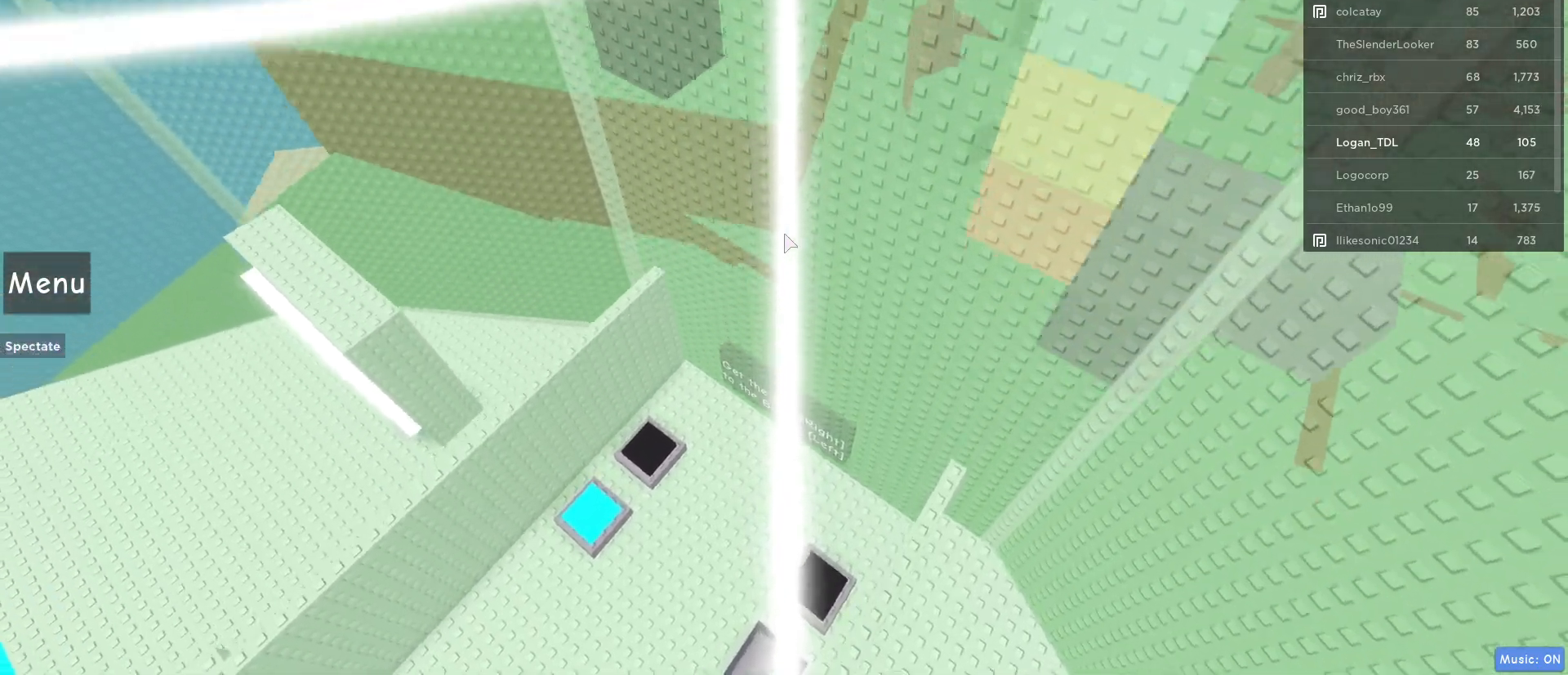
{"keys": ["space", "w"], "mouse": [], "events": []}
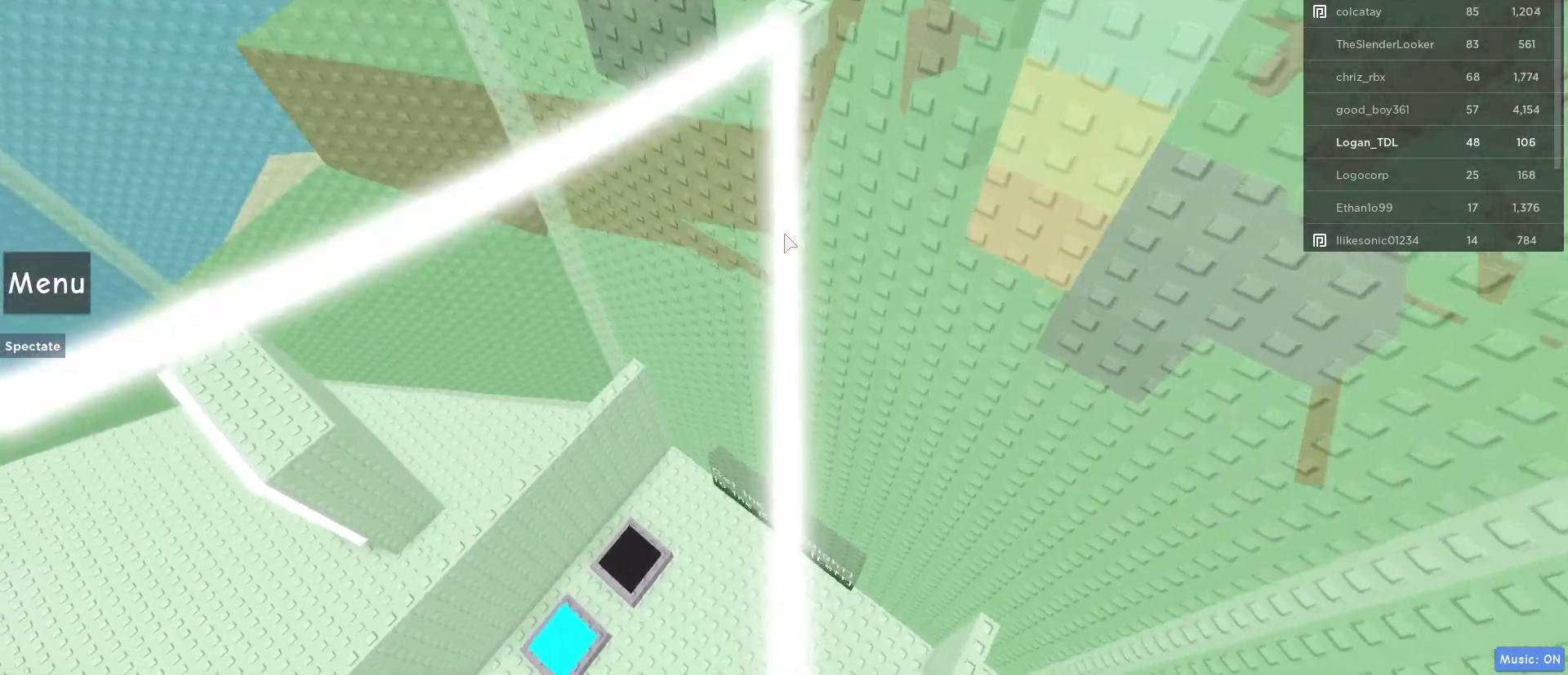
{"keys": ["space"], "mouse": [], "events": [[417, "w", "up"]]}
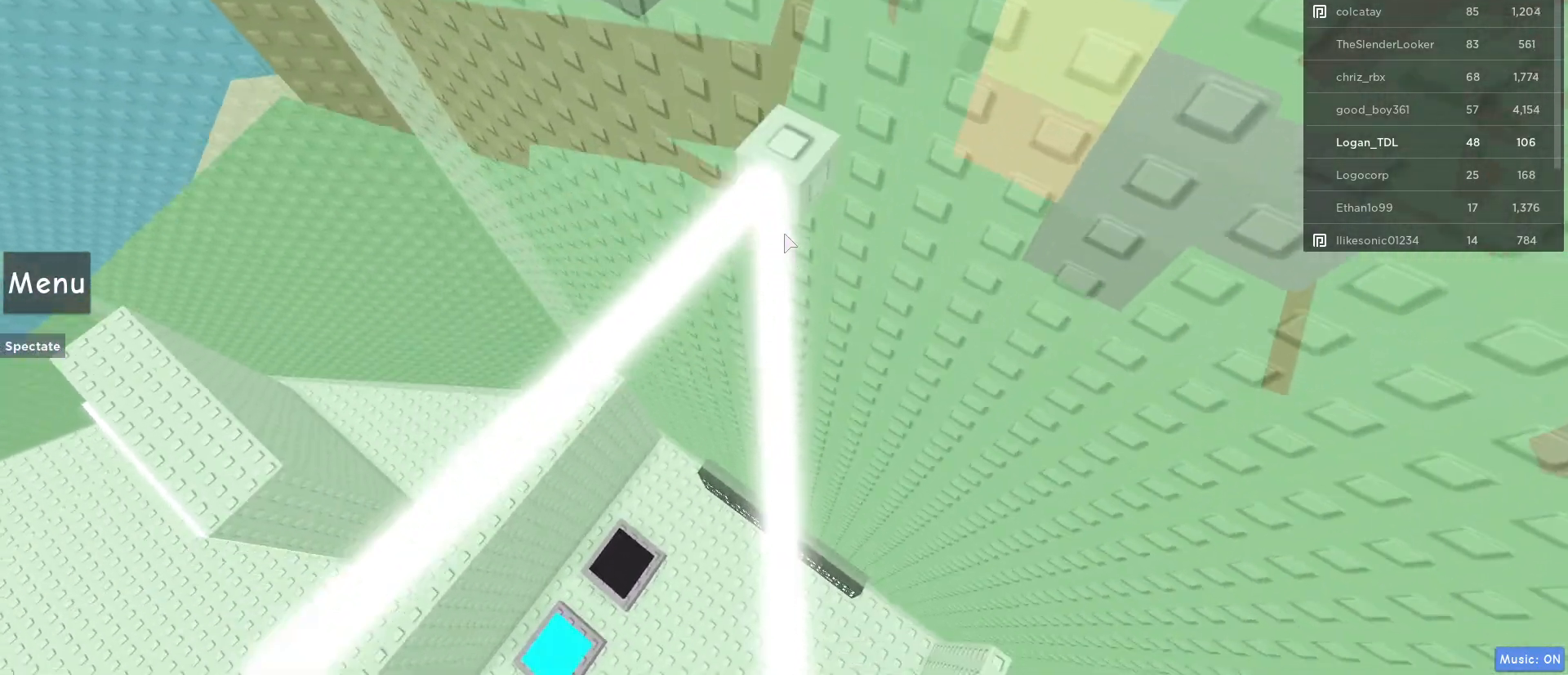
{"keys": [], "mouse": [], "events": [[17, "w", "down"], [150, "space", "up"], [333, "w", "up"]]}